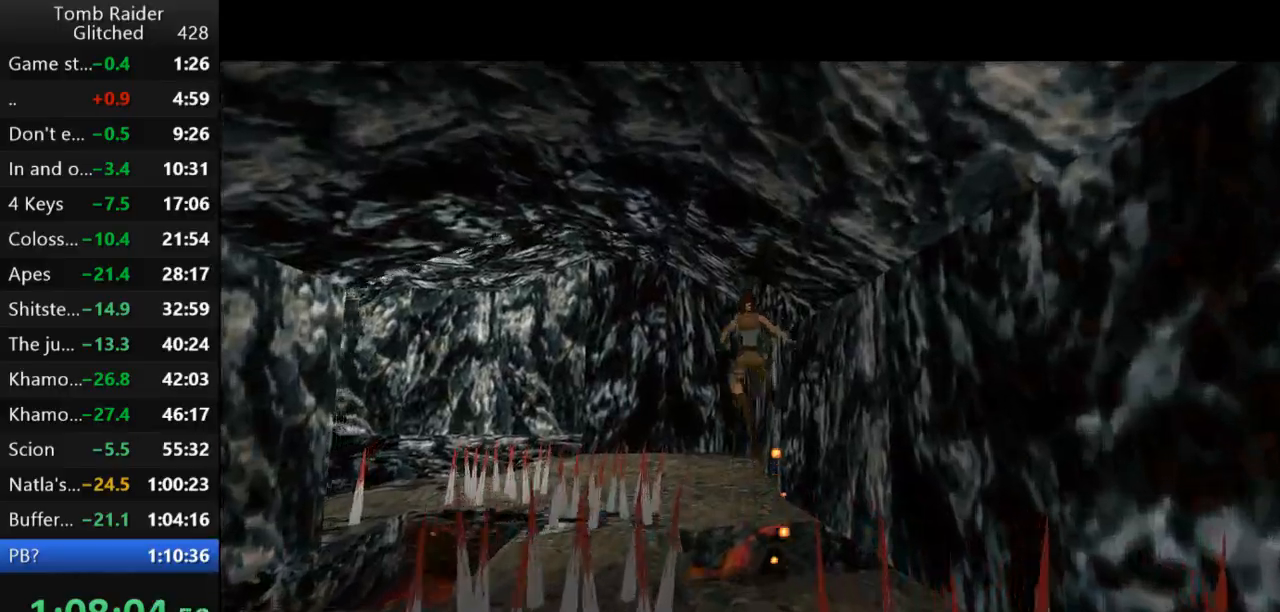
Gameplay with keyboard; each line is a JSON object with the keys held at the frame after it. "events" lists presses ("down") and releases ("up") of "action", "action2", "down", "guns", "inv", "jump", "left", "look", "lstep", "right", "roll", "roll2", "rstep", "up" and "walk" between this image and that frame as [ms after this image, input, new state], when the widget could be followed in between. No other keys are recorded. Mouse input is not recorded. Key names are as the overlay labels them; some are game actions (e.g. jump) rather than physical keys.
{"keys": ["up"], "events": [[67, "jump", "up"], [500, "left", "up"]]}
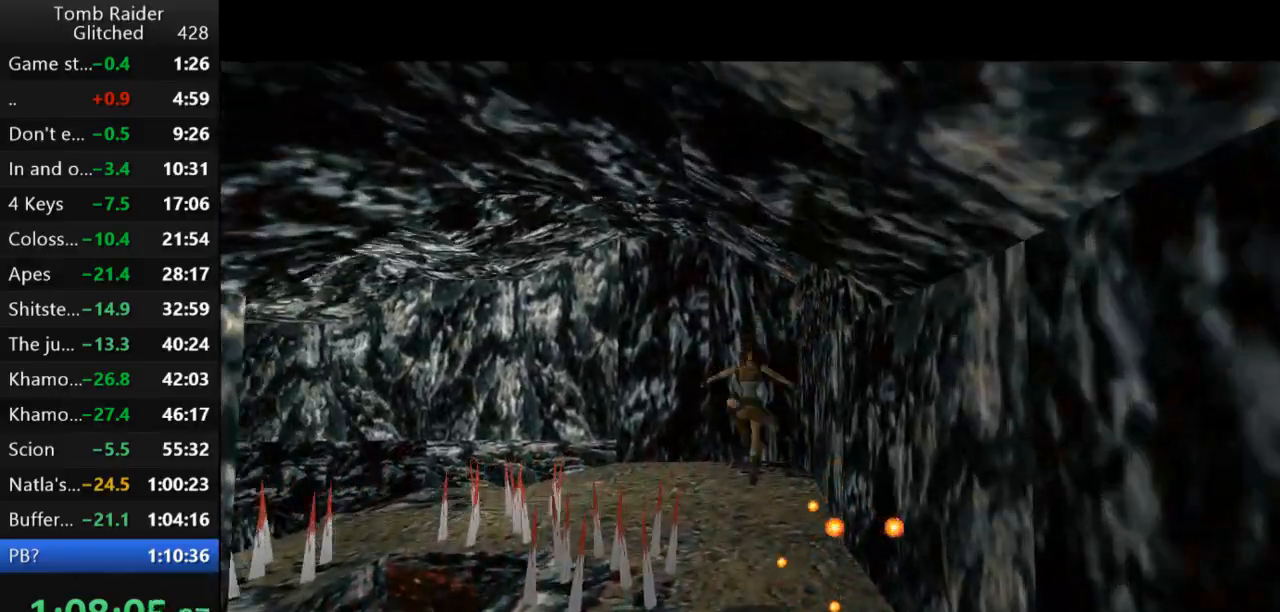
{"keys": ["left", "up"], "events": [[367, "left", "down"]]}
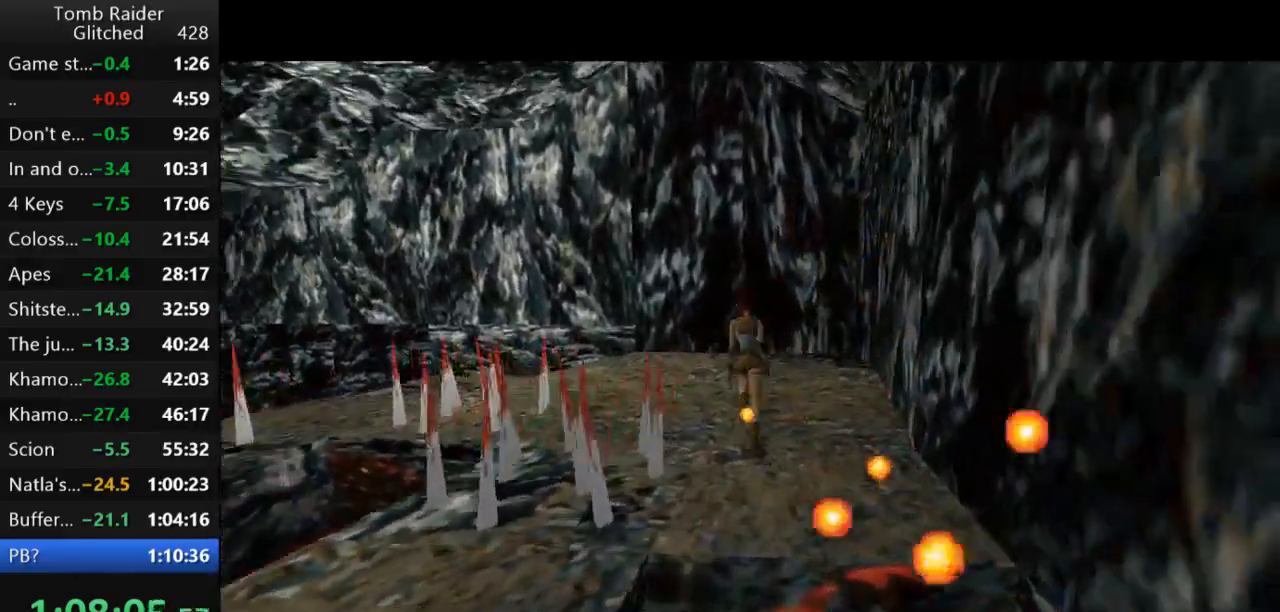
{"keys": ["up"], "events": [[433, "left", "up"]]}
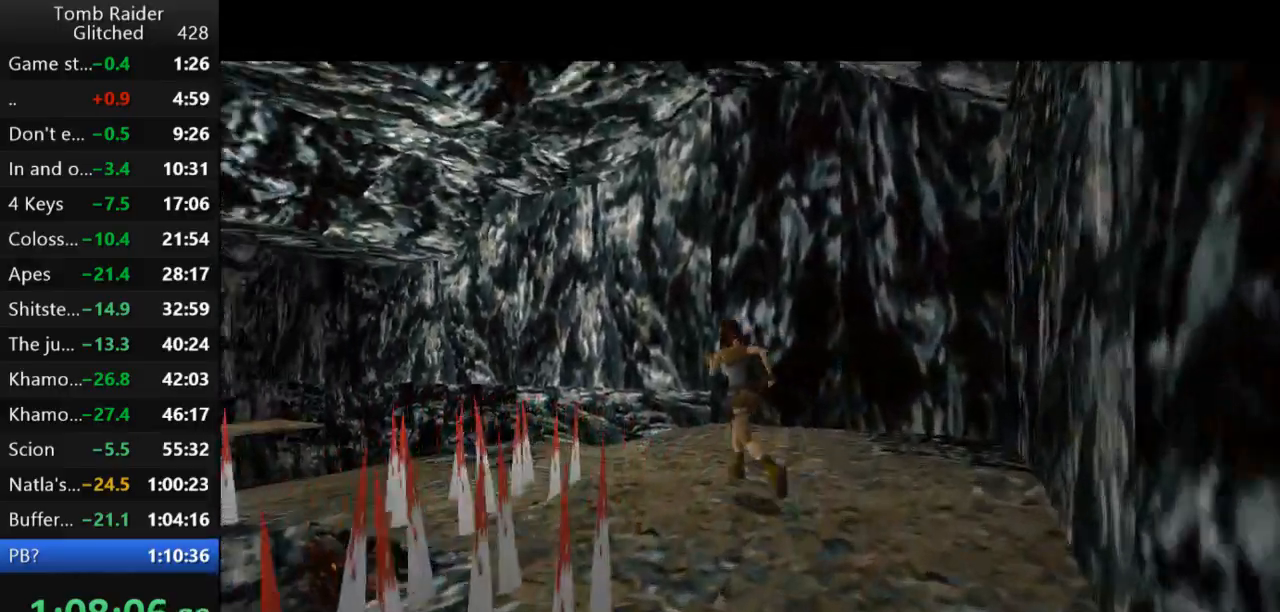
{"keys": ["left", "up"], "events": [[367, "left", "down"]]}
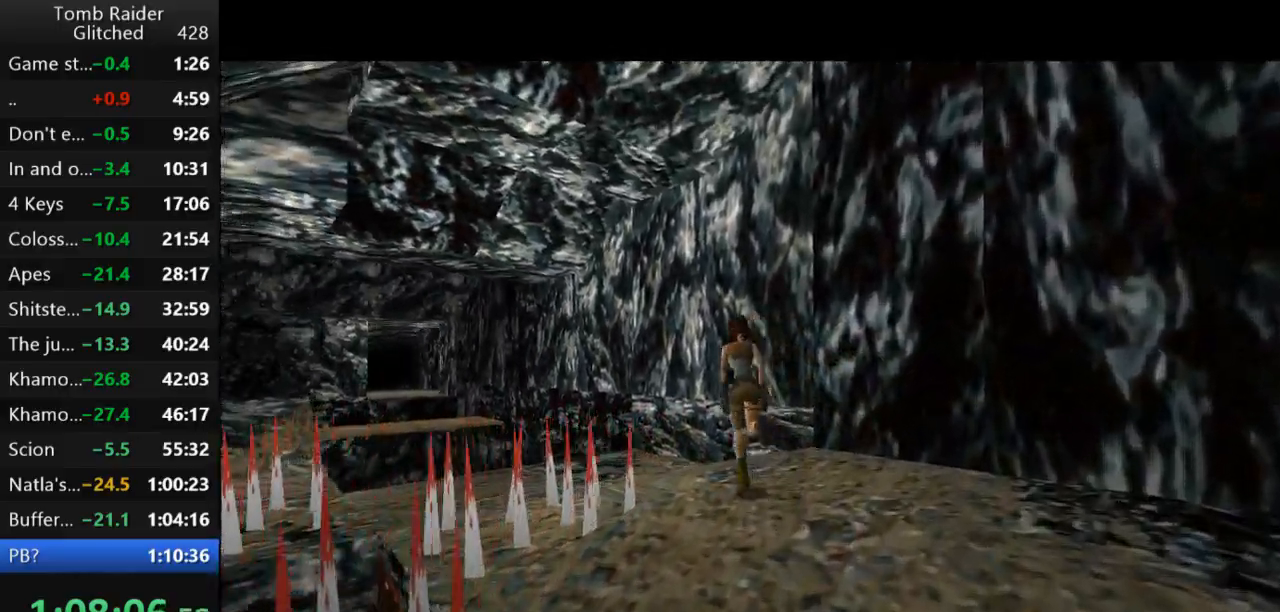
{"keys": ["up"], "events": [[467, "left", "up"]]}
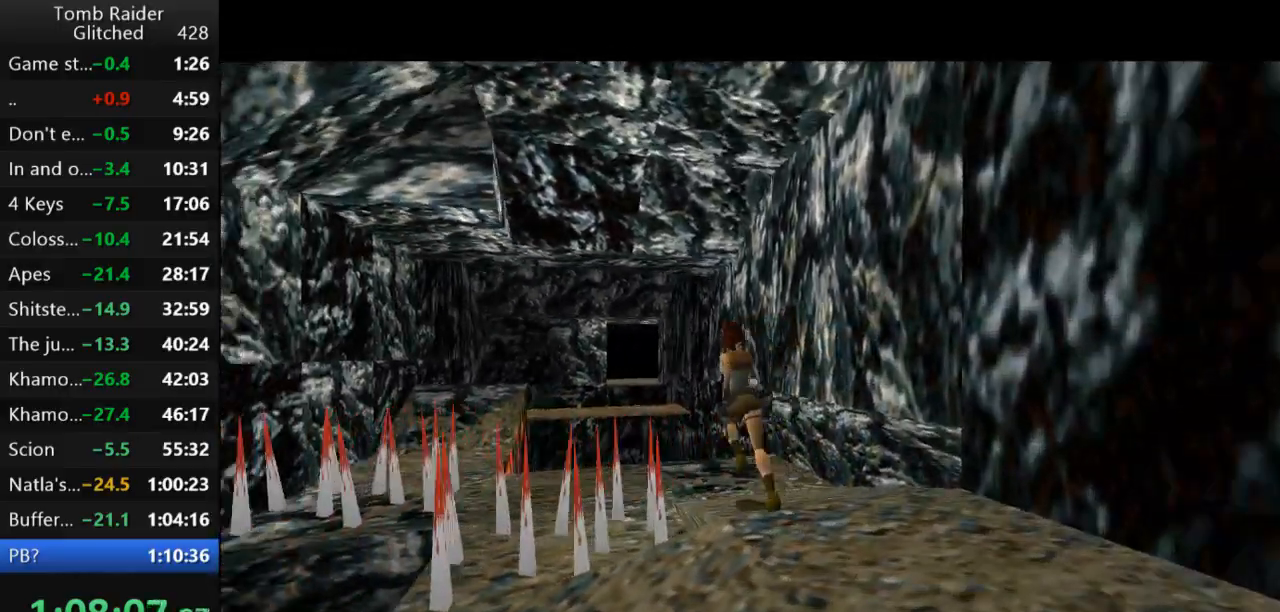
{"keys": ["left", "up"], "events": [[133, "left", "down"]]}
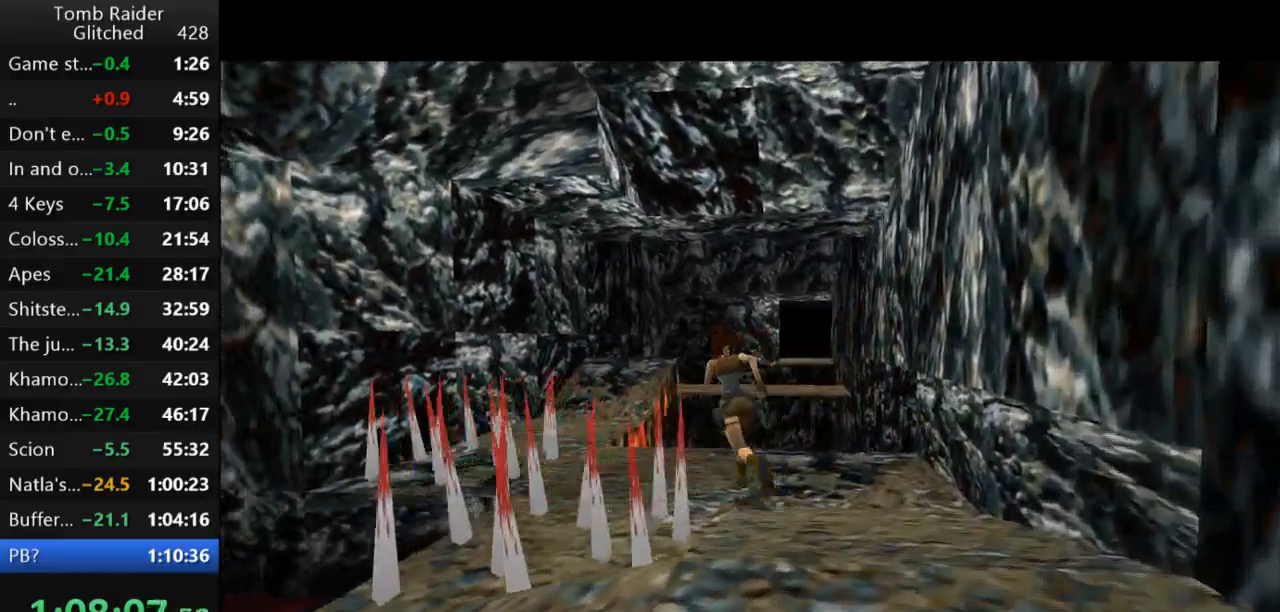
{"keys": ["jump", "left", "up"], "events": [[33, "left", "up"], [367, "jump", "down"], [400, "left", "down"]]}
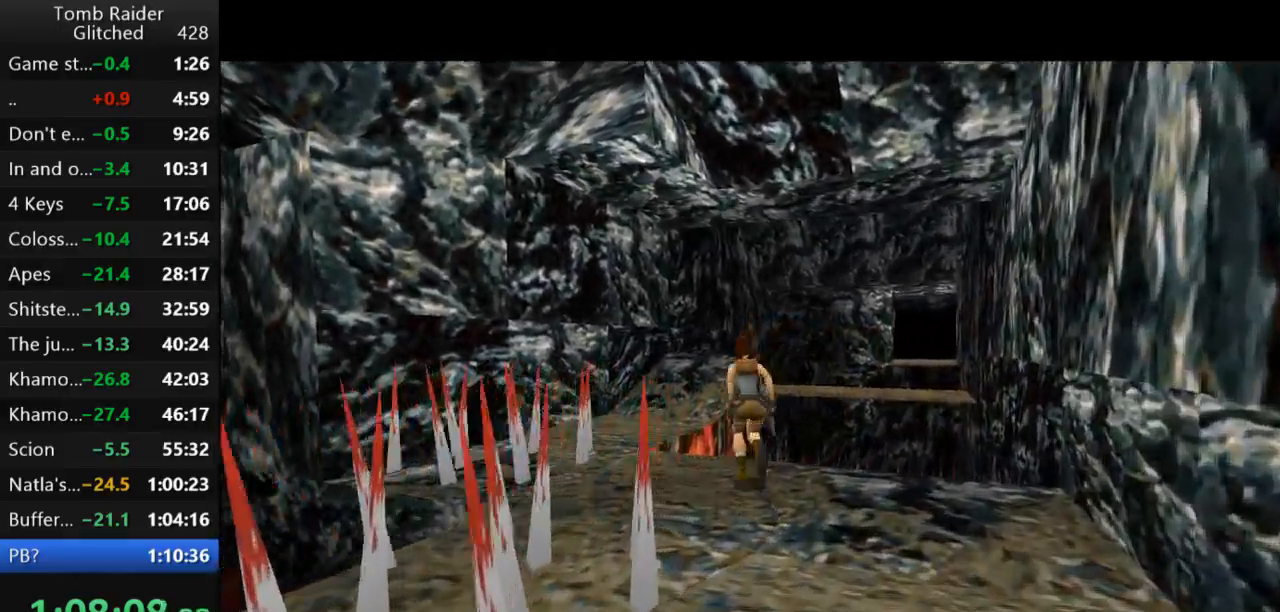
{"keys": [], "events": [[200, "left", "up"], [233, "jump", "up"], [233, "up", "up"], [333, "guns", "down"], [500, "guns", "up"]]}
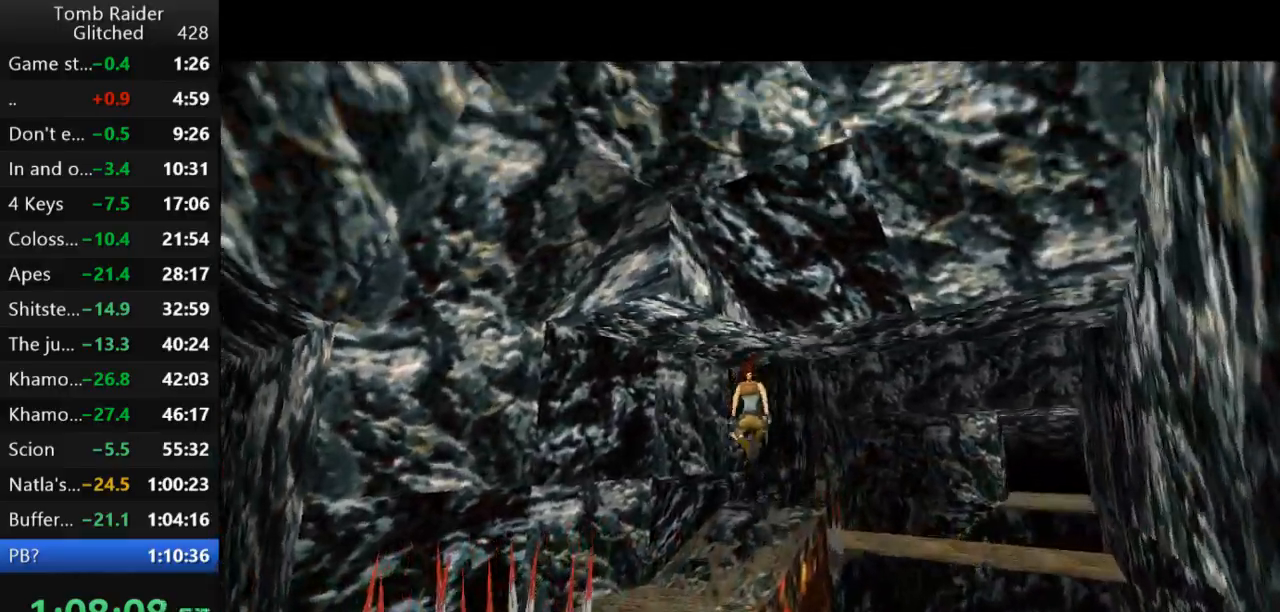
{"keys": [], "events": []}
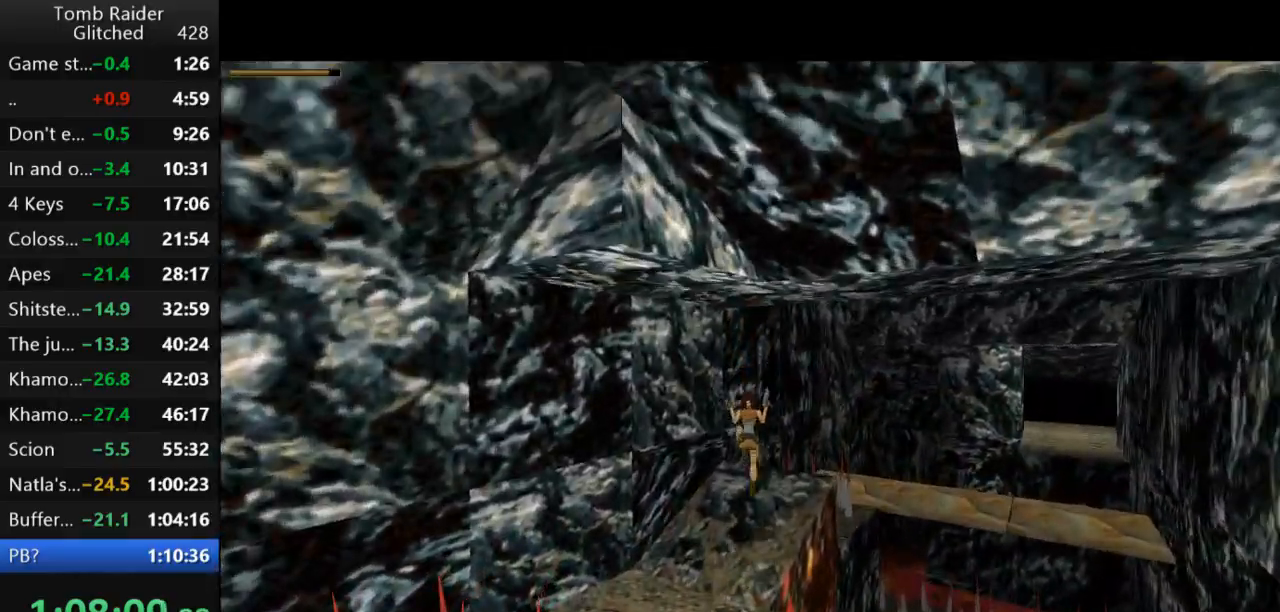
{"keys": ["right"], "events": [[267, "right", "down"]]}
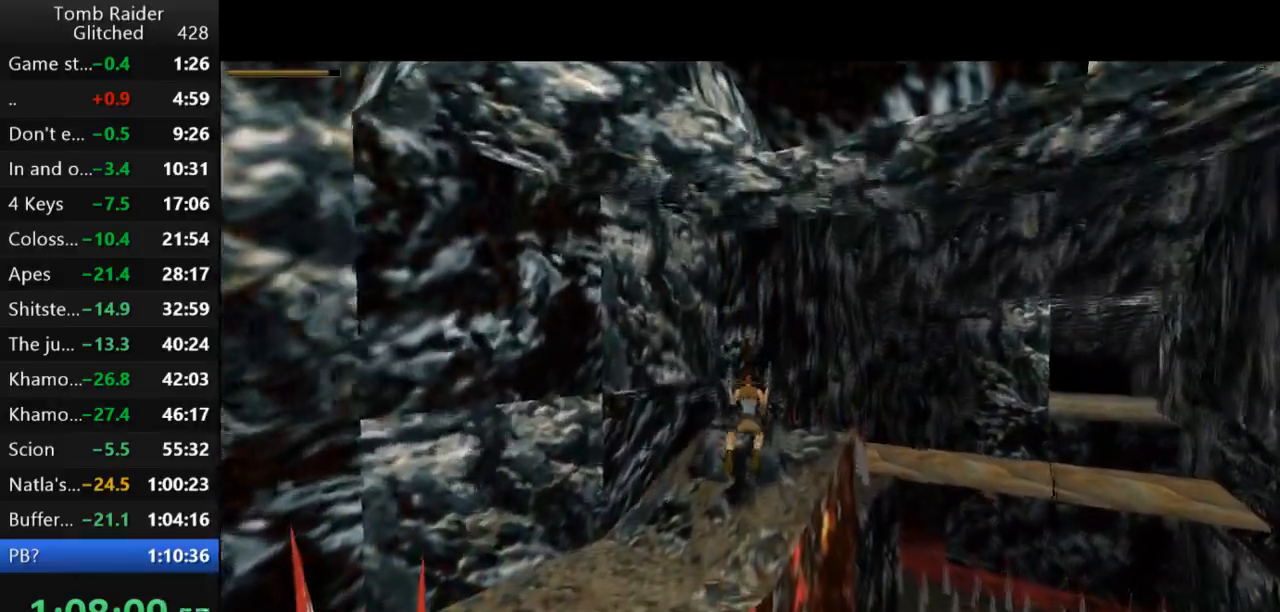
{"keys": ["right"], "events": []}
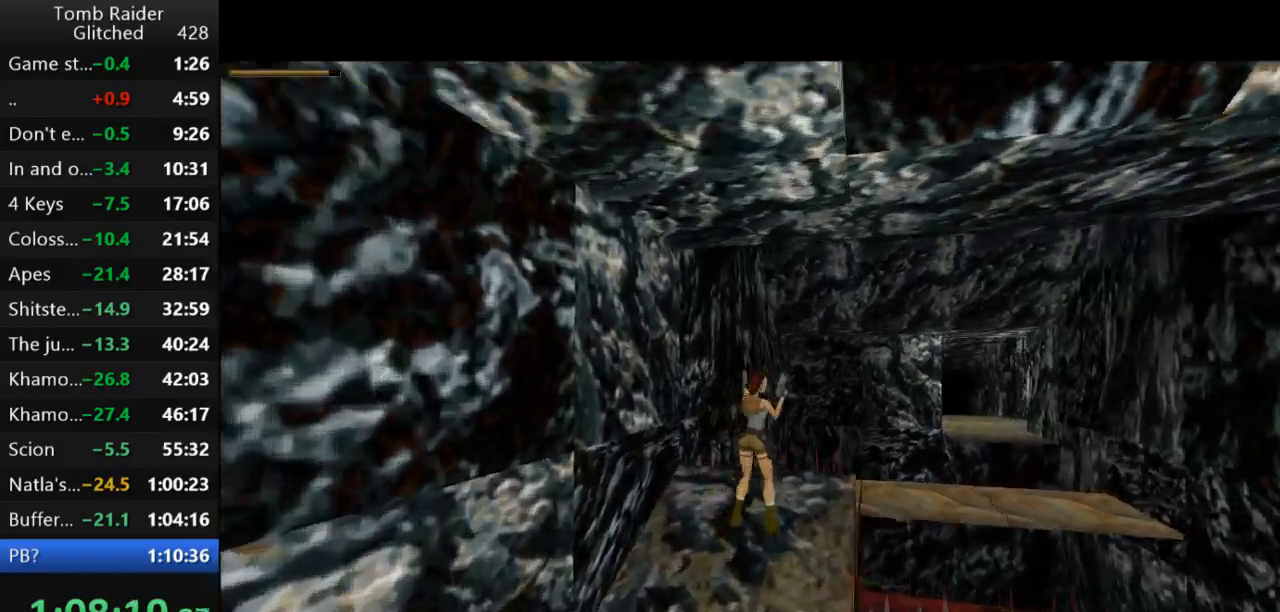
{"keys": ["up"], "events": [[100, "right", "up"], [133, "jump", "down"], [300, "up", "down"], [500, "jump", "up"]]}
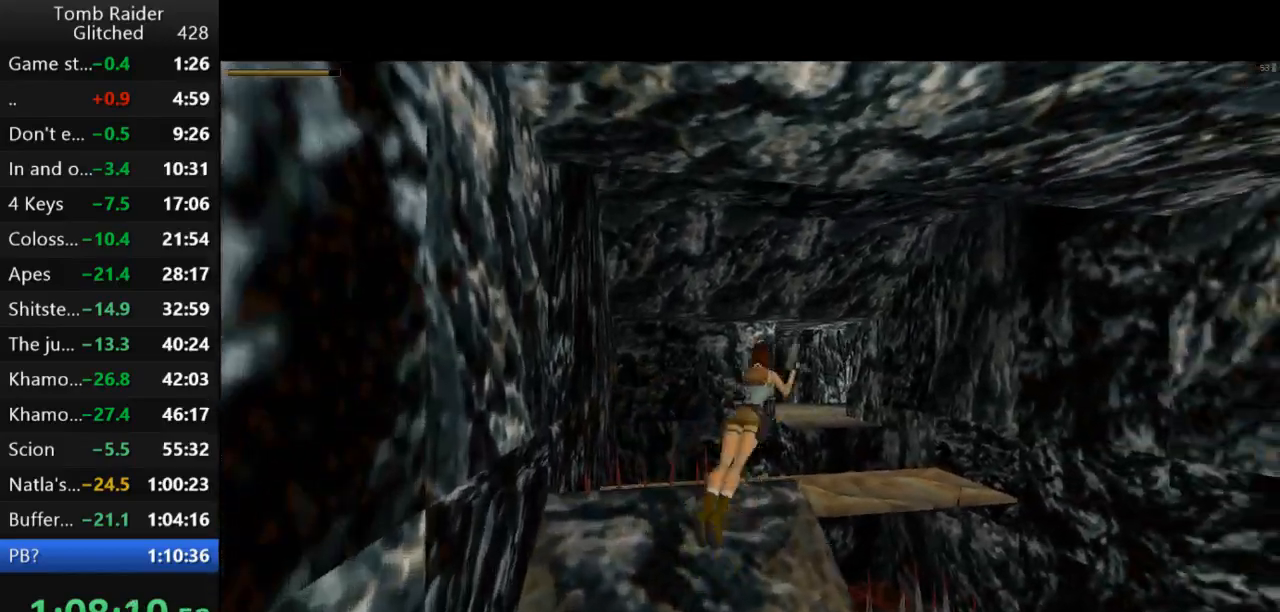
{"keys": ["up"], "events": [[100, "guns", "down"], [267, "guns", "up"]]}
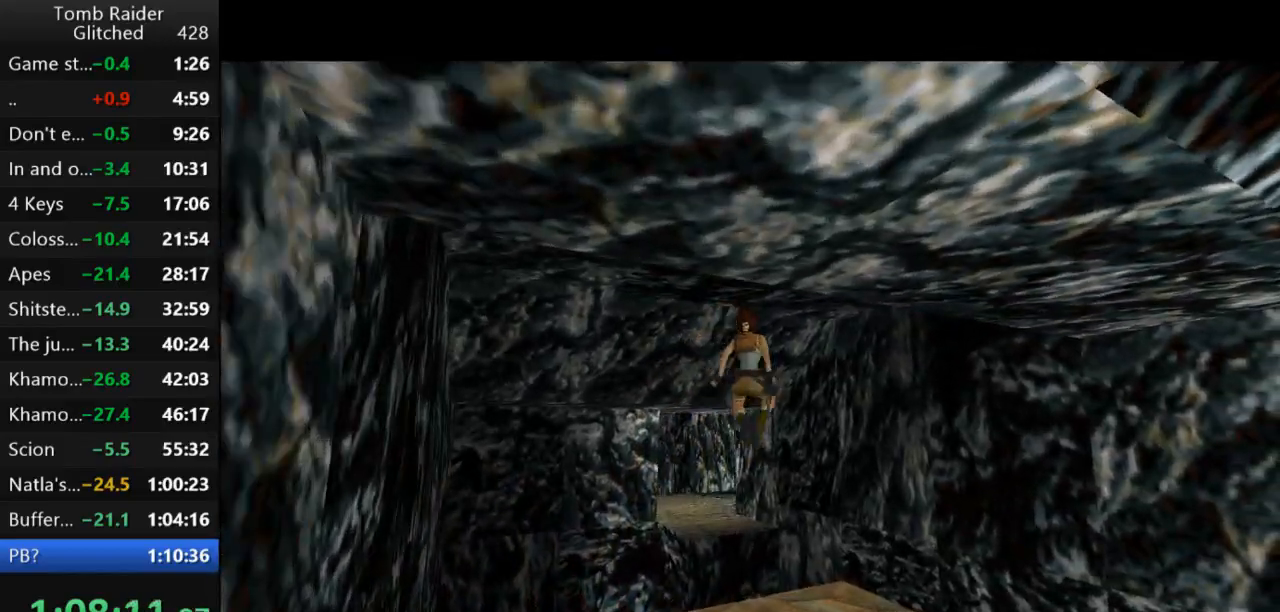
{"keys": ["up"], "events": [[100, "right", "down"], [200, "right", "up"], [300, "left", "down"], [433, "left", "up"]]}
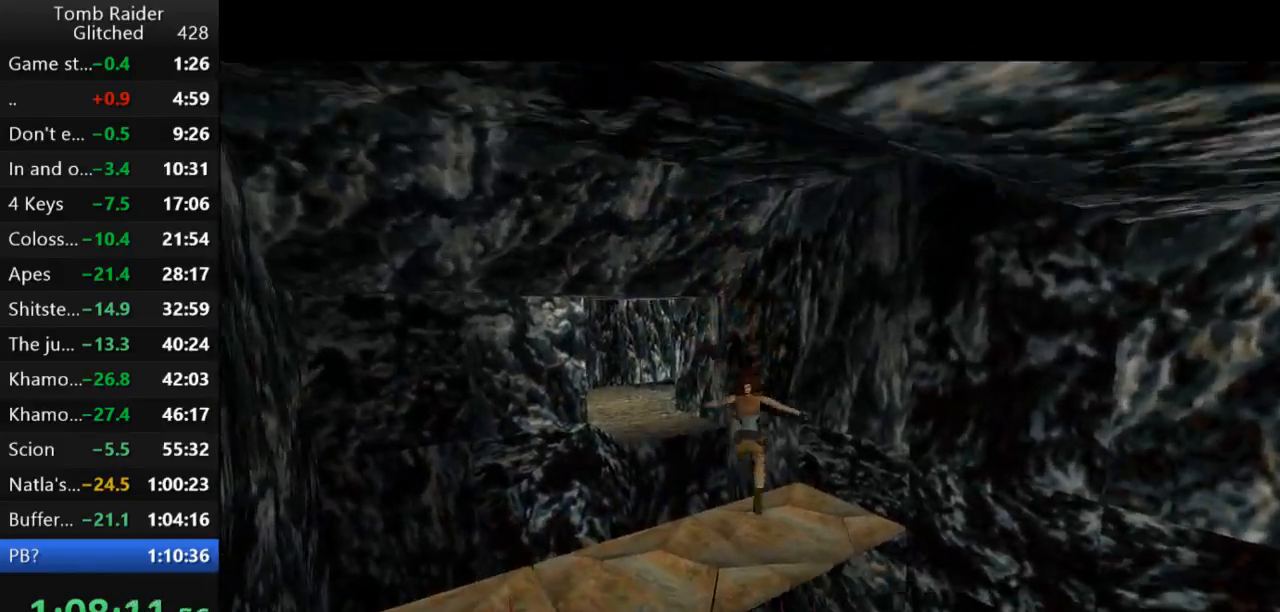
{"keys": ["jump", "left", "up"], "events": [[200, "jump", "down"], [200, "left", "down"]]}
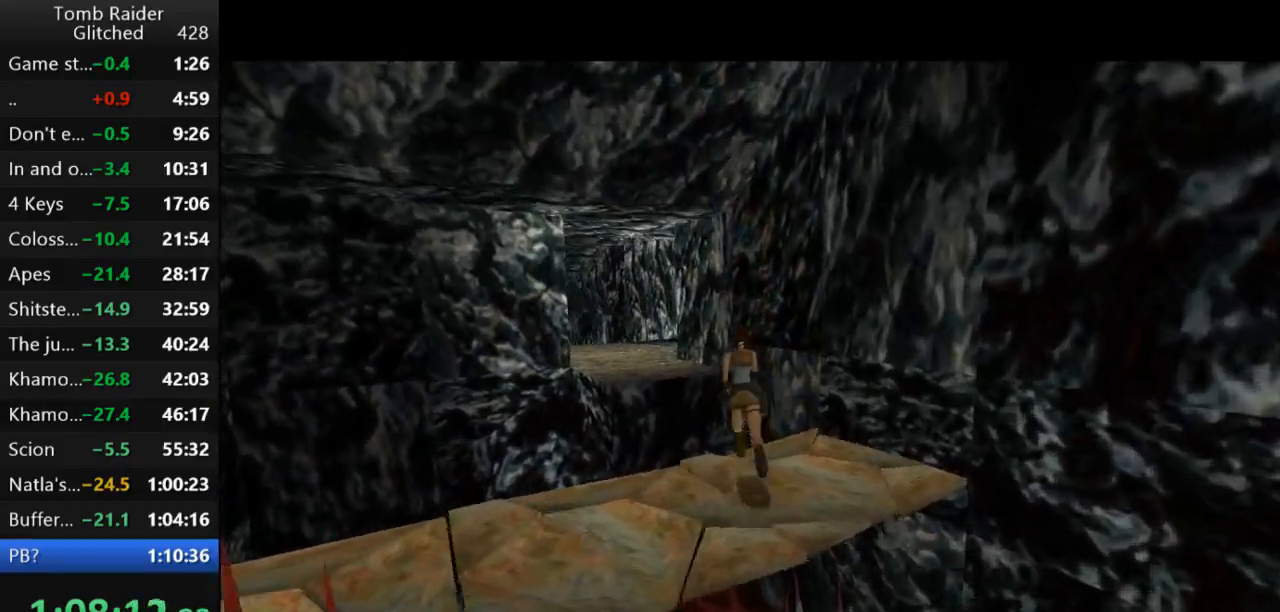
{"keys": ["up"], "events": [[333, "left", "up"], [433, "jump", "up"]]}
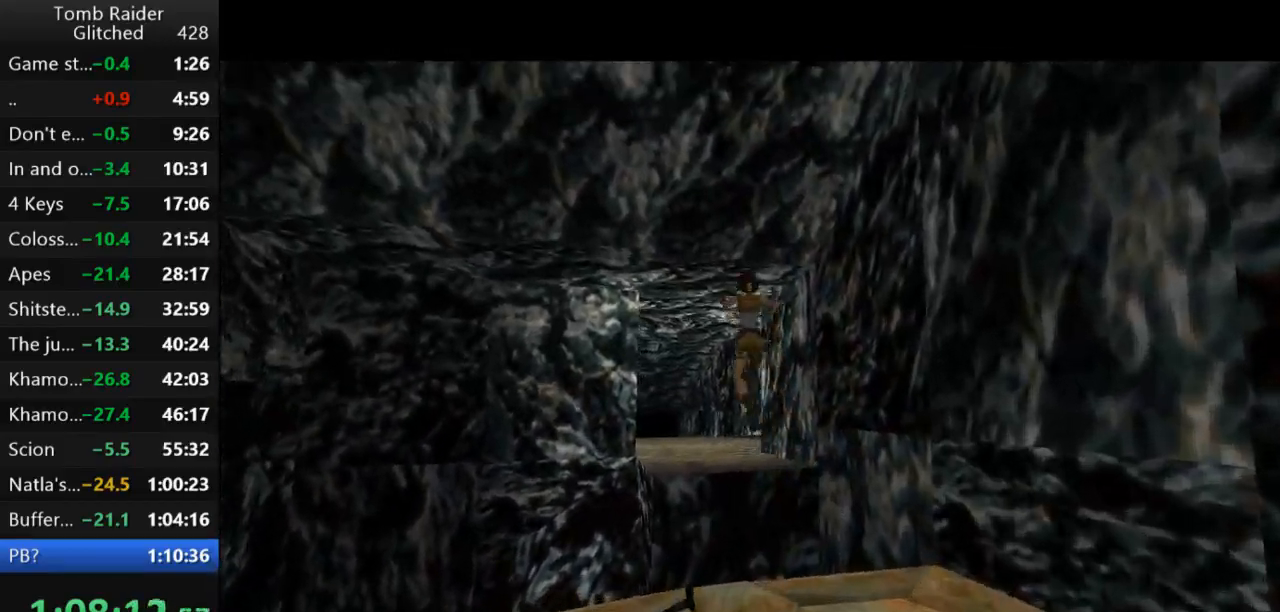
{"keys": ["up"], "events": [[33, "left", "down"], [200, "left", "up"], [333, "left", "down"], [500, "left", "up"]]}
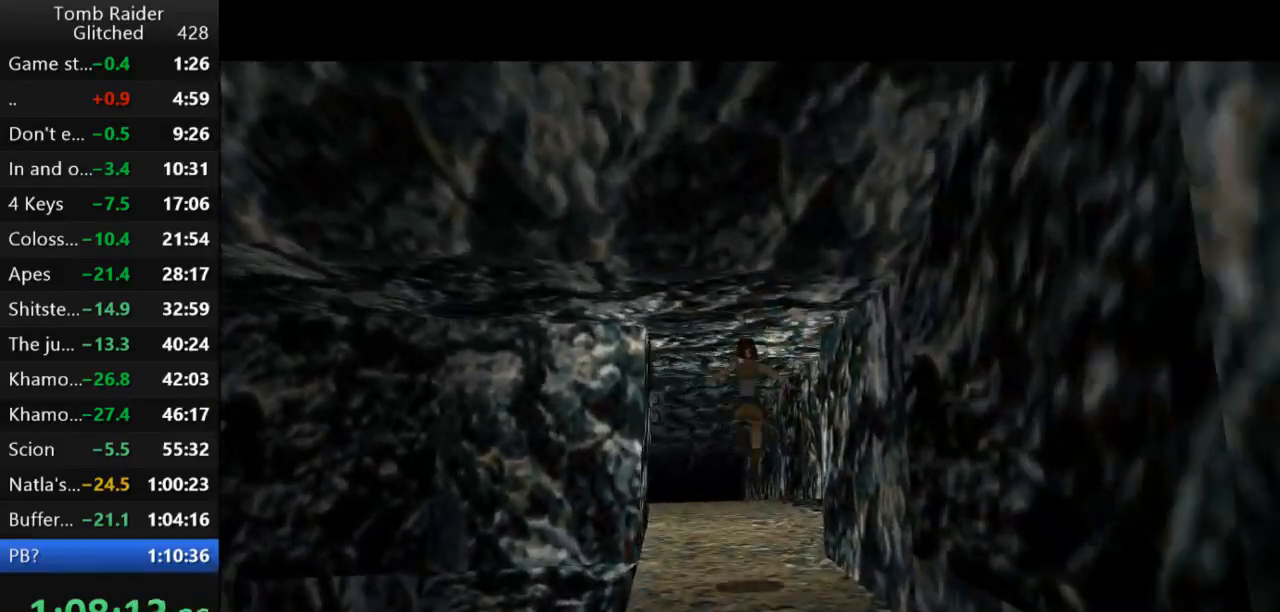
{"keys": ["jump", "up"], "events": [[267, "left", "down"], [300, "jump", "down"], [433, "left", "up"]]}
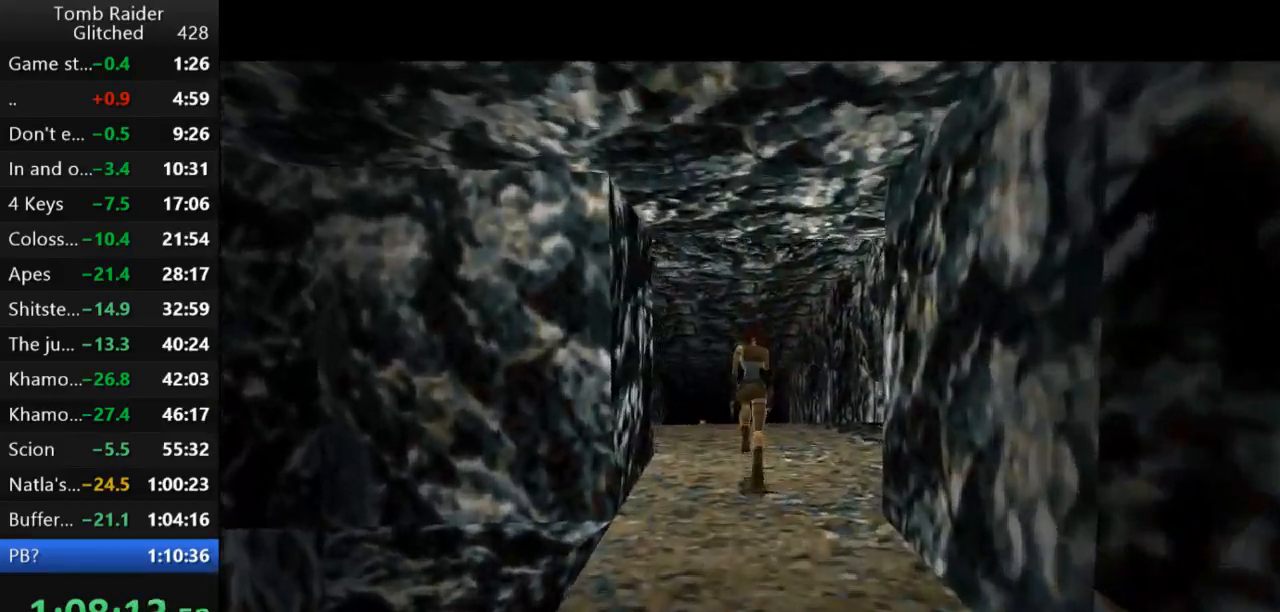
{"keys": [], "events": [[367, "up", "up"], [400, "jump", "up"]]}
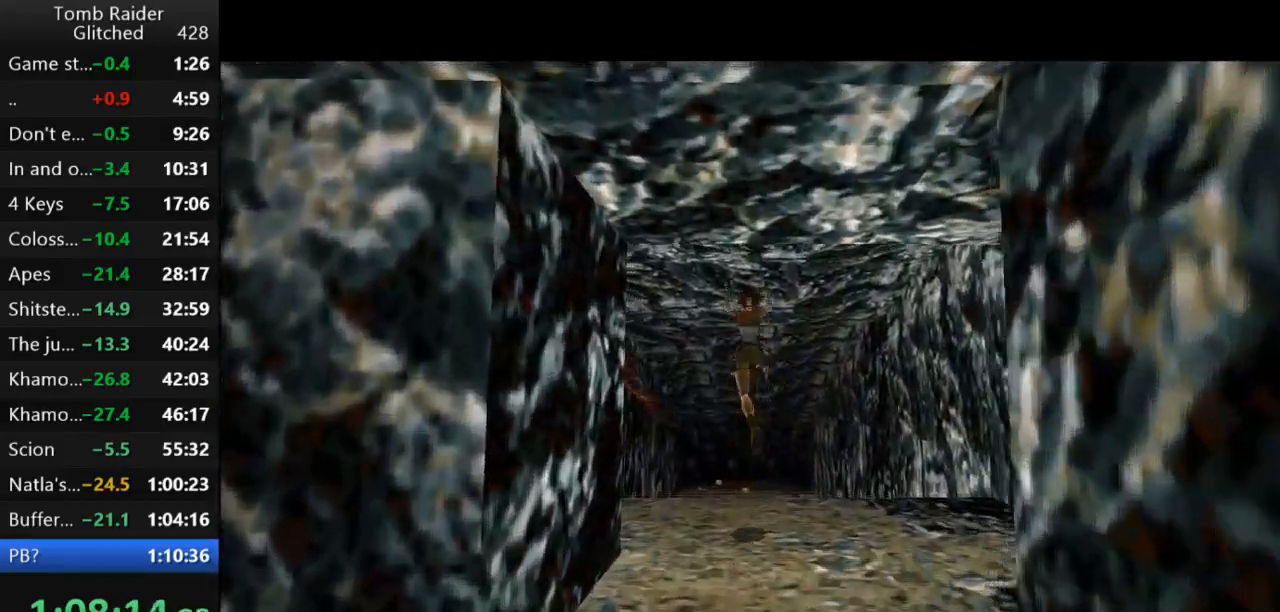
{"keys": [], "events": []}
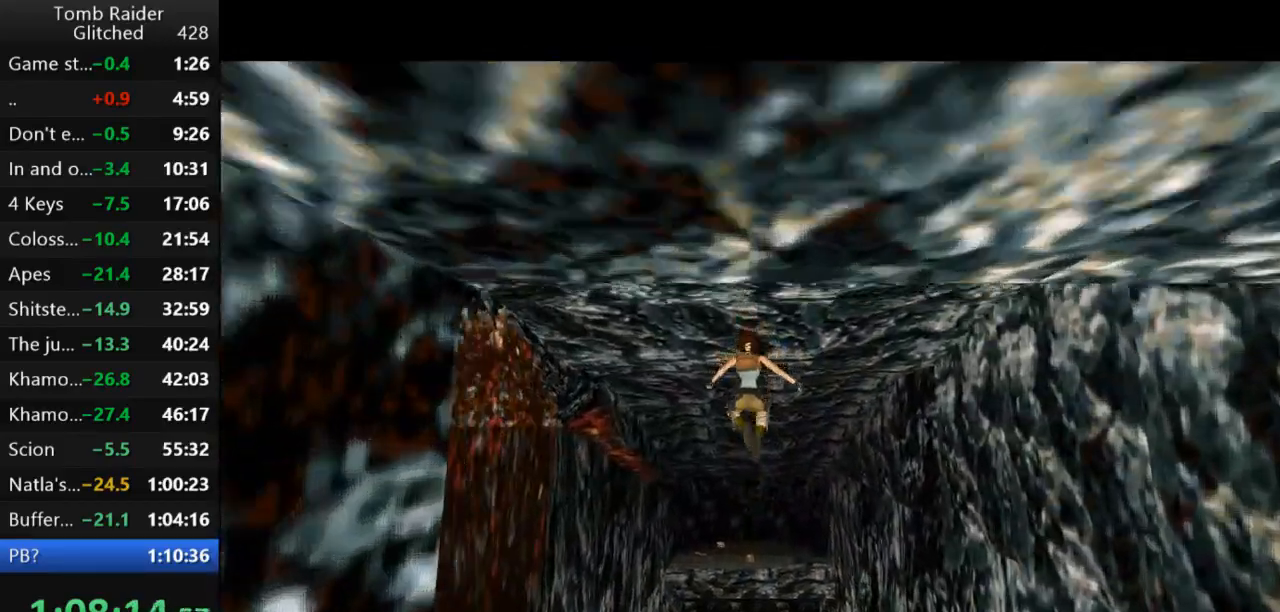
{"keys": [], "events": []}
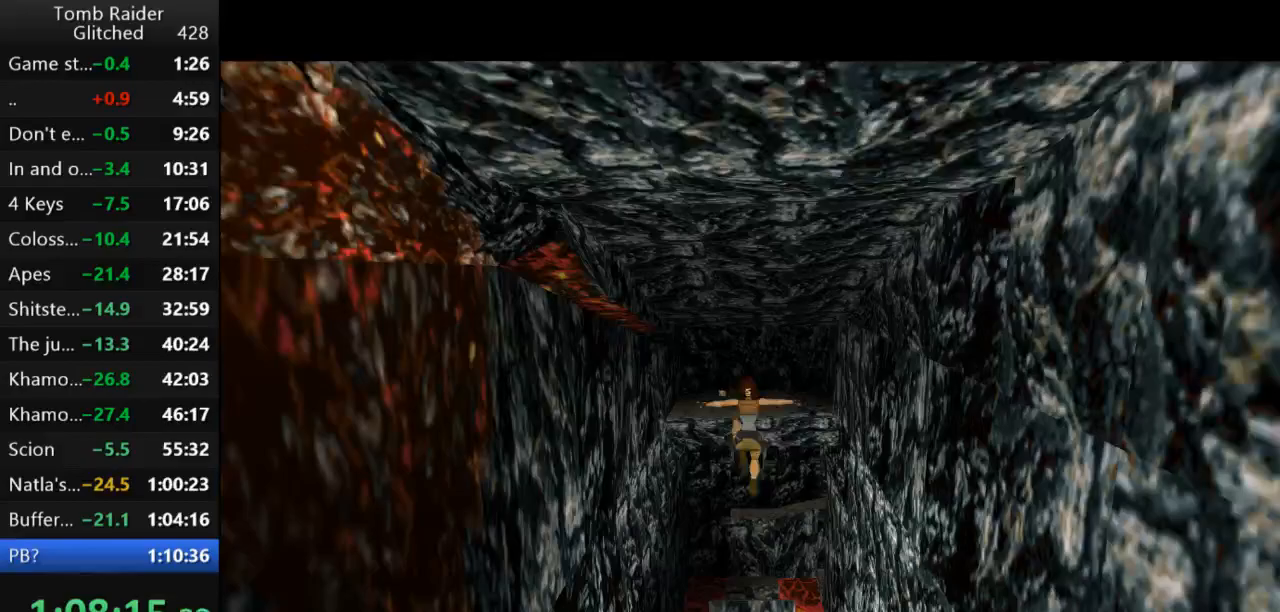
{"keys": [], "events": []}
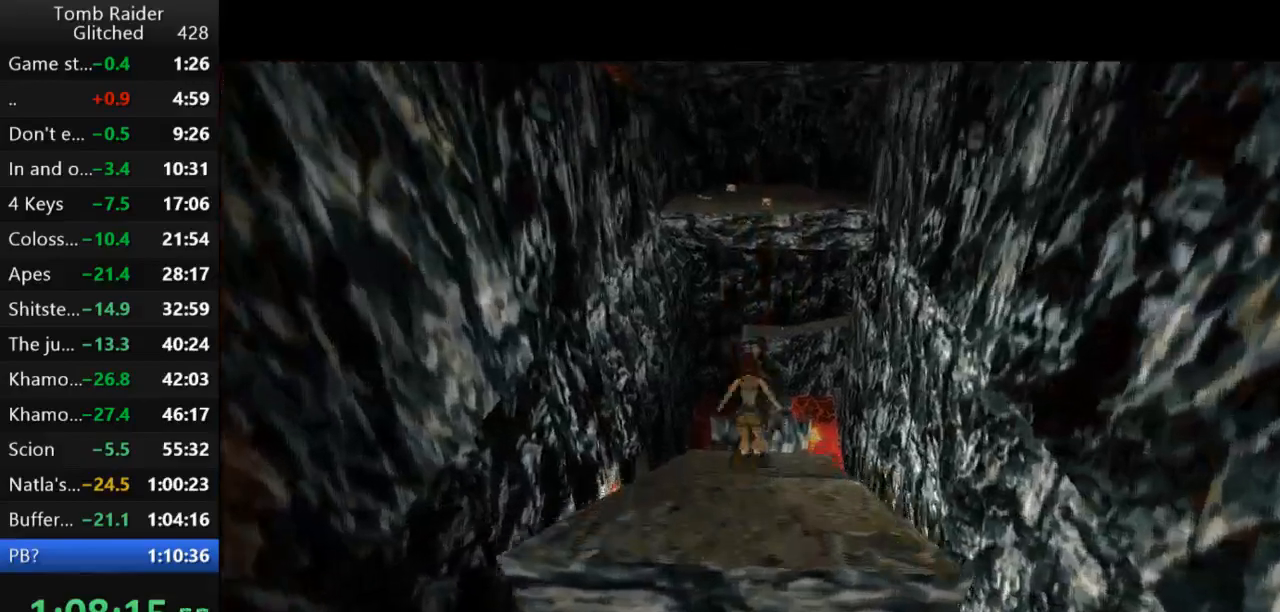
{"keys": [], "events": [[33, "jump", "down"], [33, "up", "down"], [200, "jump", "up"], [200, "up", "up"]]}
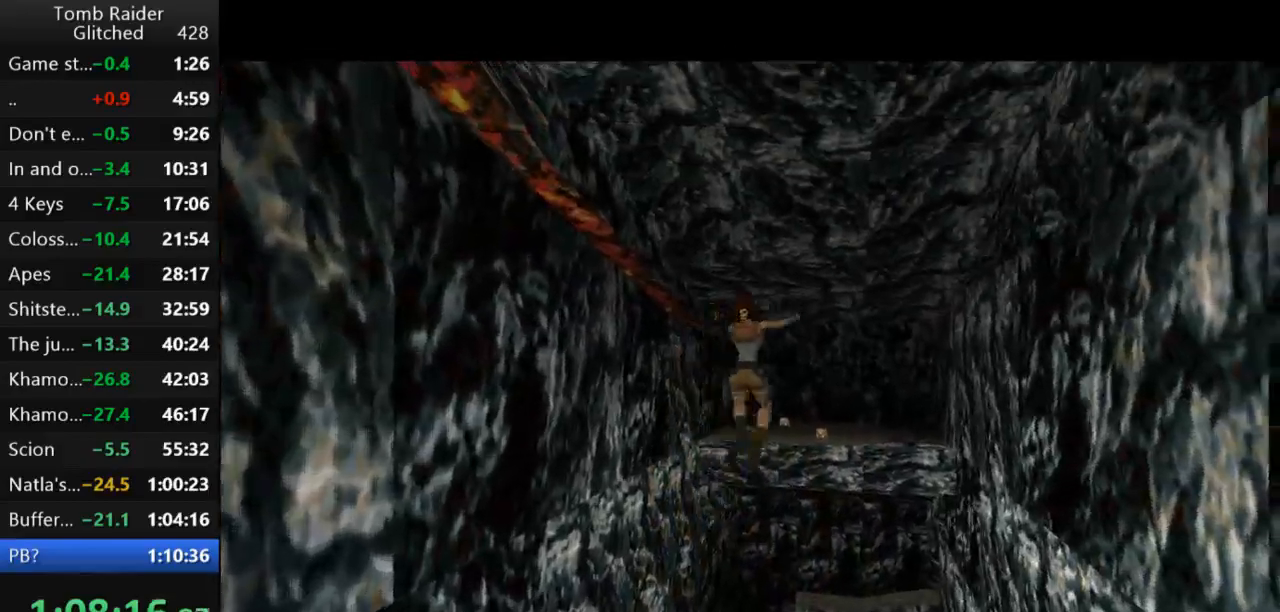
{"keys": [], "events": []}
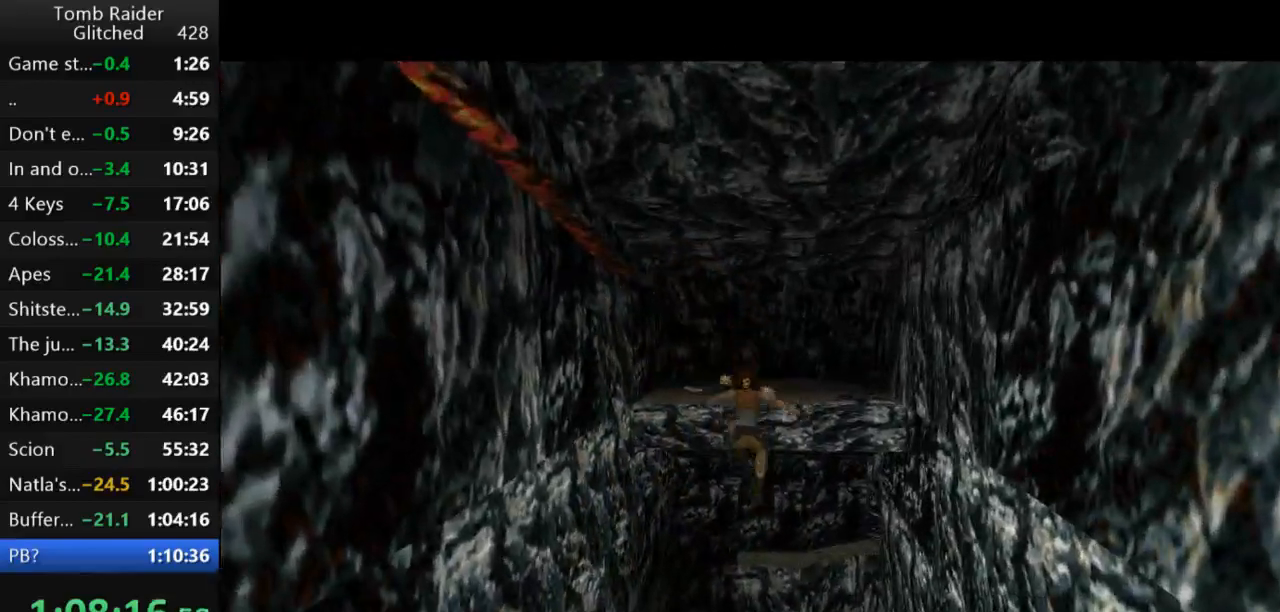
{"keys": [], "events": []}
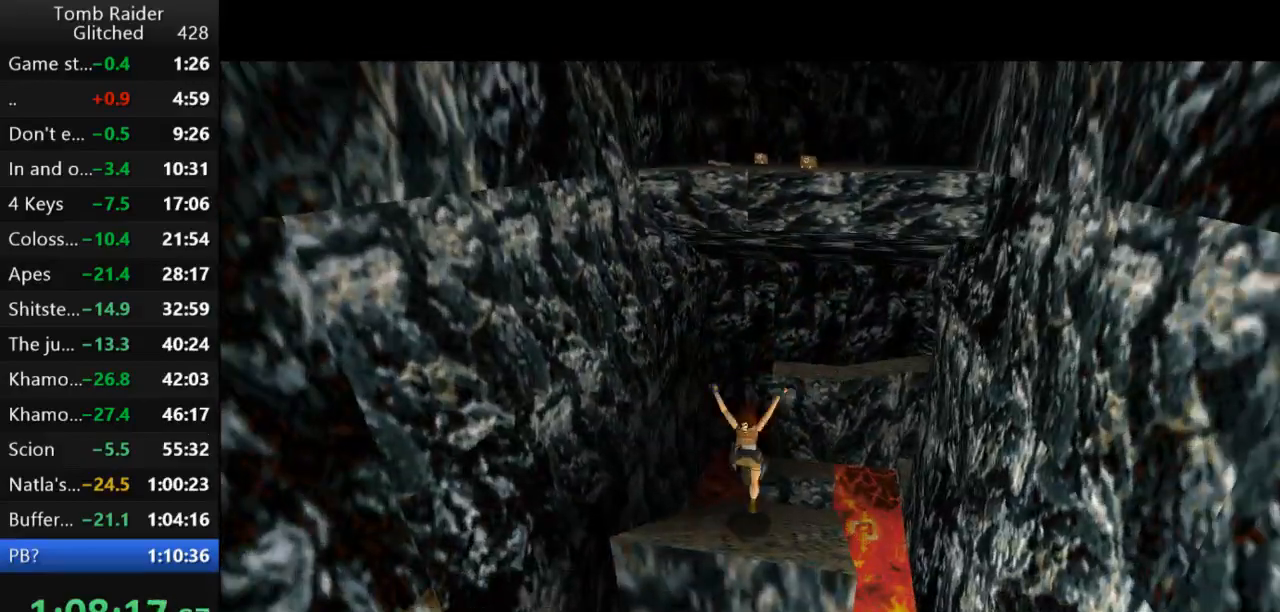
{"keys": ["jump"], "events": [[500, "jump", "down"]]}
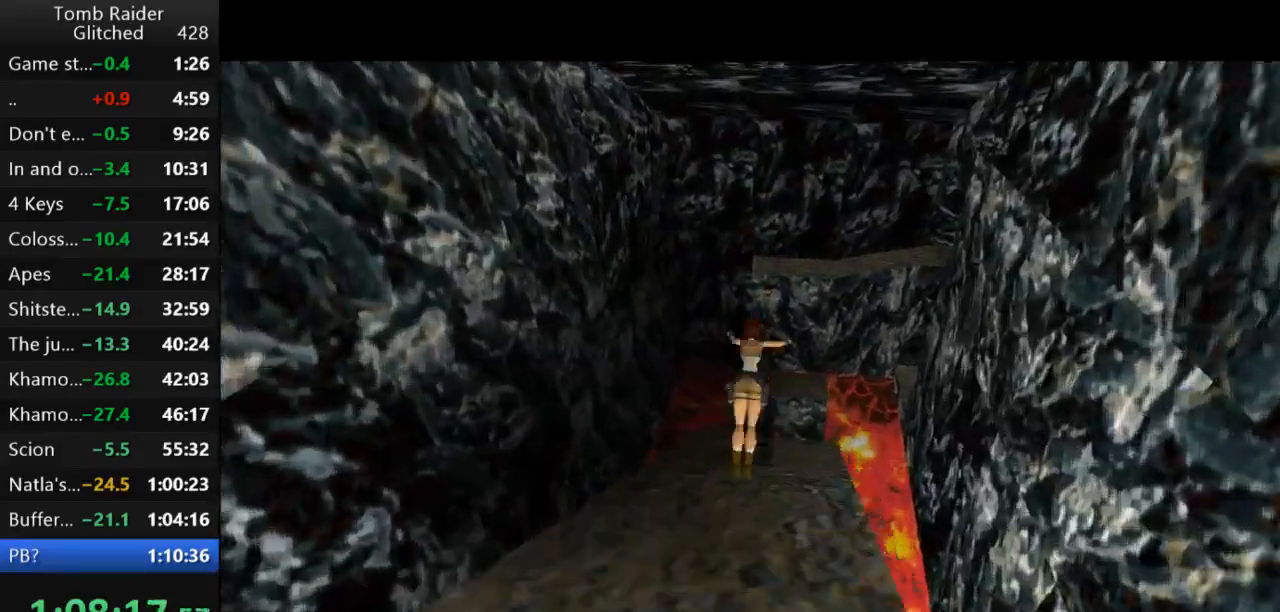
{"keys": [], "events": [[33, "up", "down"], [167, "jump", "up"], [167, "up", "up"]]}
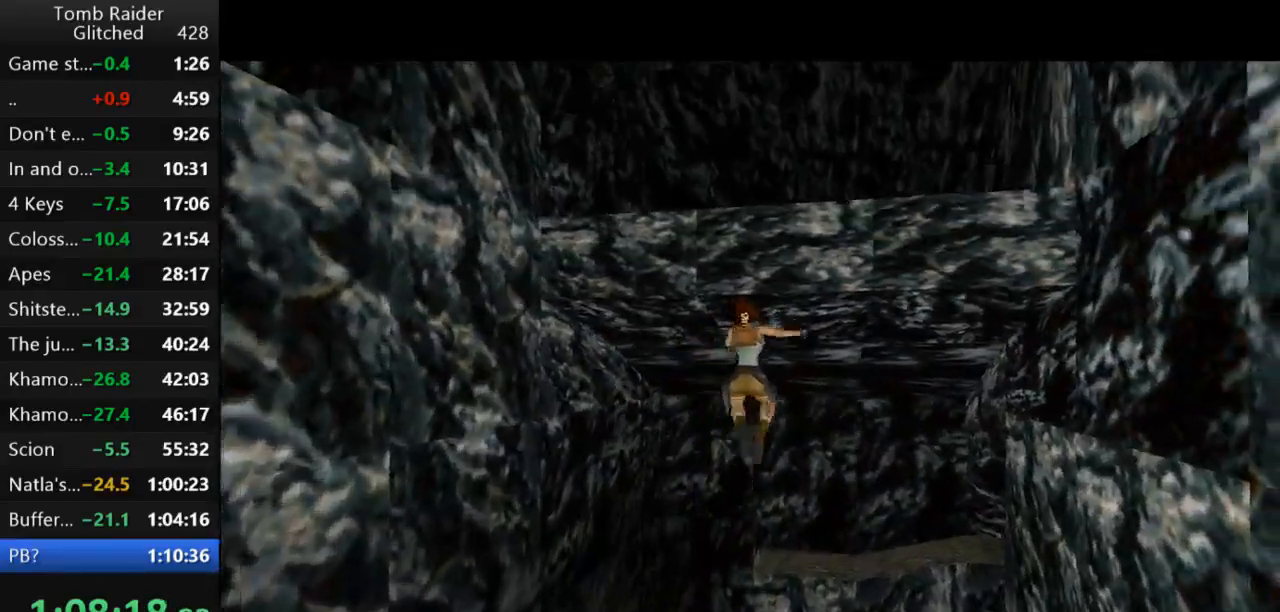
{"keys": ["right"], "events": [[100, "right", "down"]]}
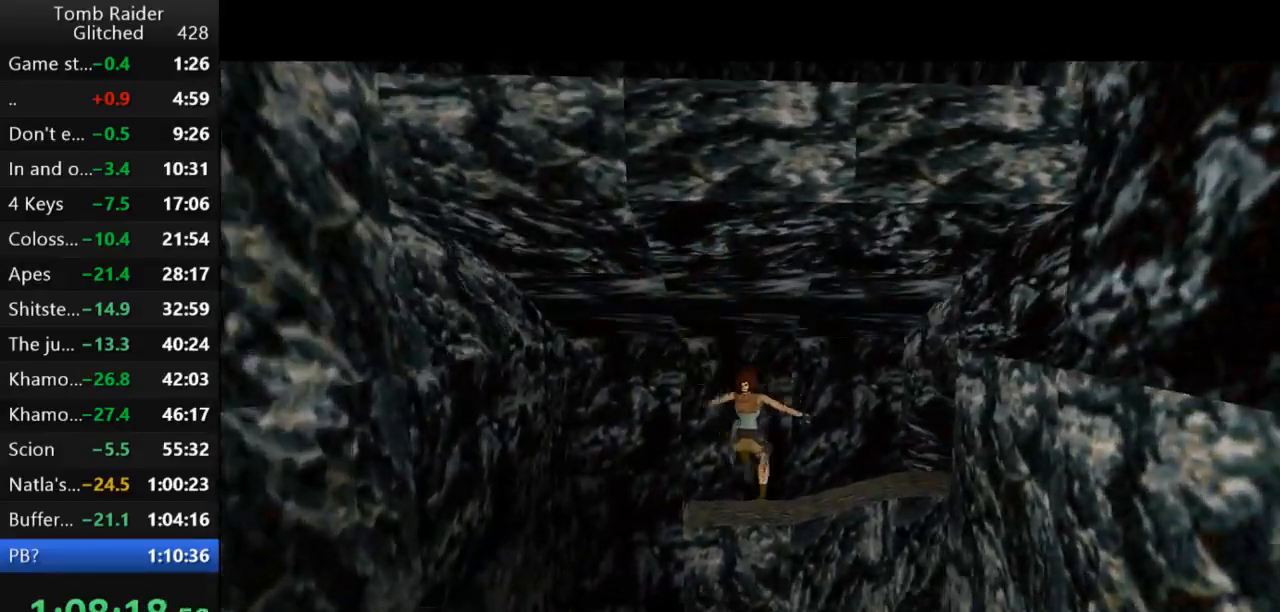
{"keys": ["right"], "events": [[33, "right", "up"], [433, "right", "down"]]}